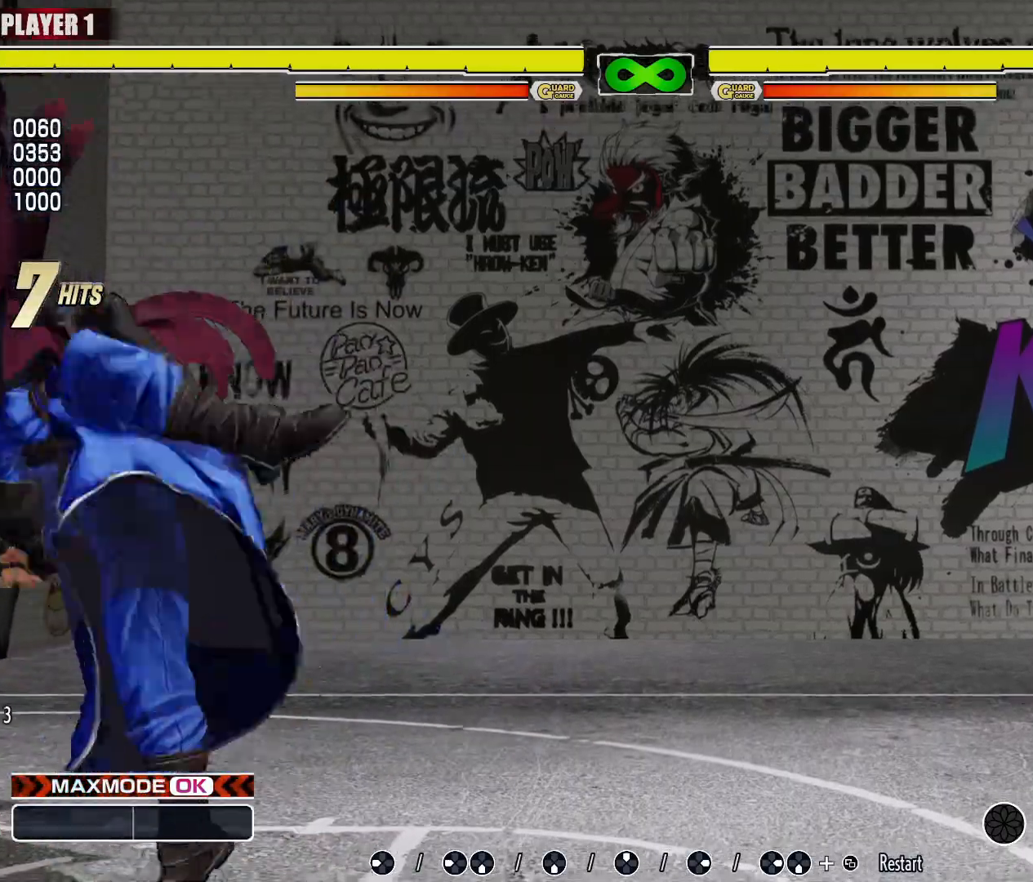
Gameplay with a controller (arcade stick); each line is a JSON object with the inputs held at the frame after it (dt_ms = milliseconds from this image to that frame). "events" lists button and stick changes between this image and that frame as [ms after this image, input, new state], when the widget could be followed in between. Not read: DPAD_LEFT L3 MP R1 R3 other_buttons.
{"dt_ms": 500, "buttons": [], "events": [[117, "HP", "down"], [183, "HP", "up"]]}
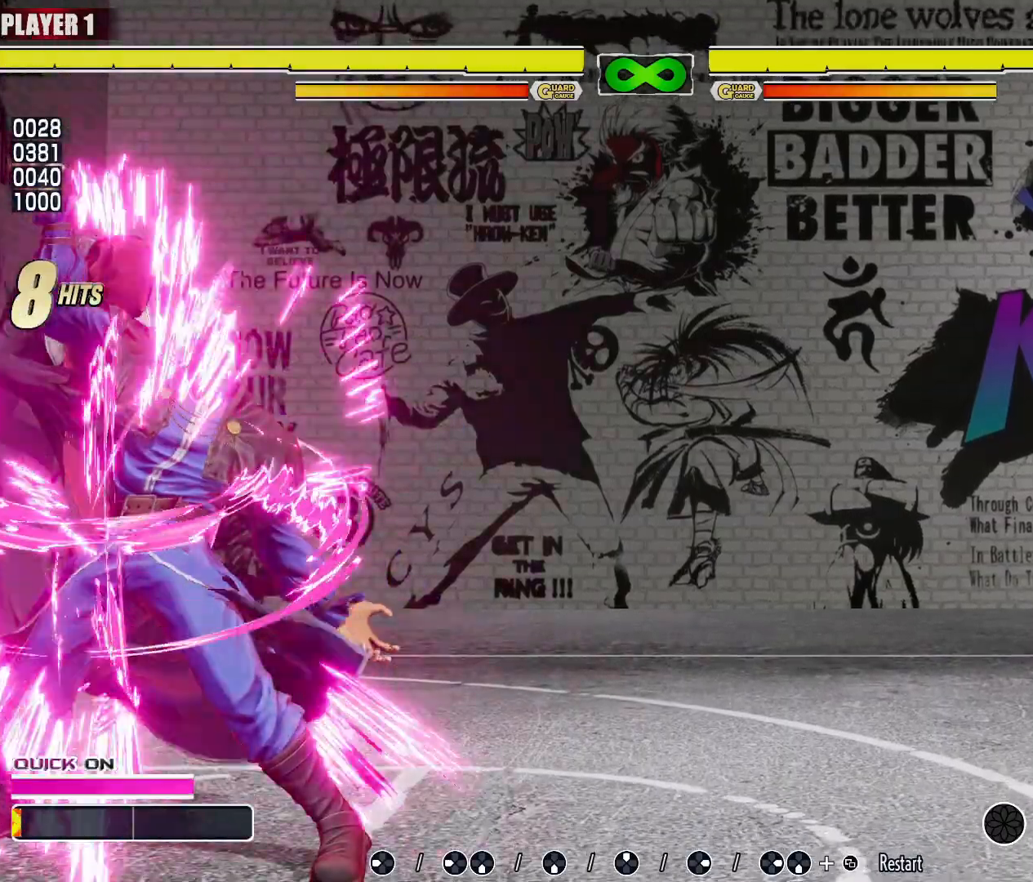
{"dt_ms": 500, "buttons": [], "events": []}
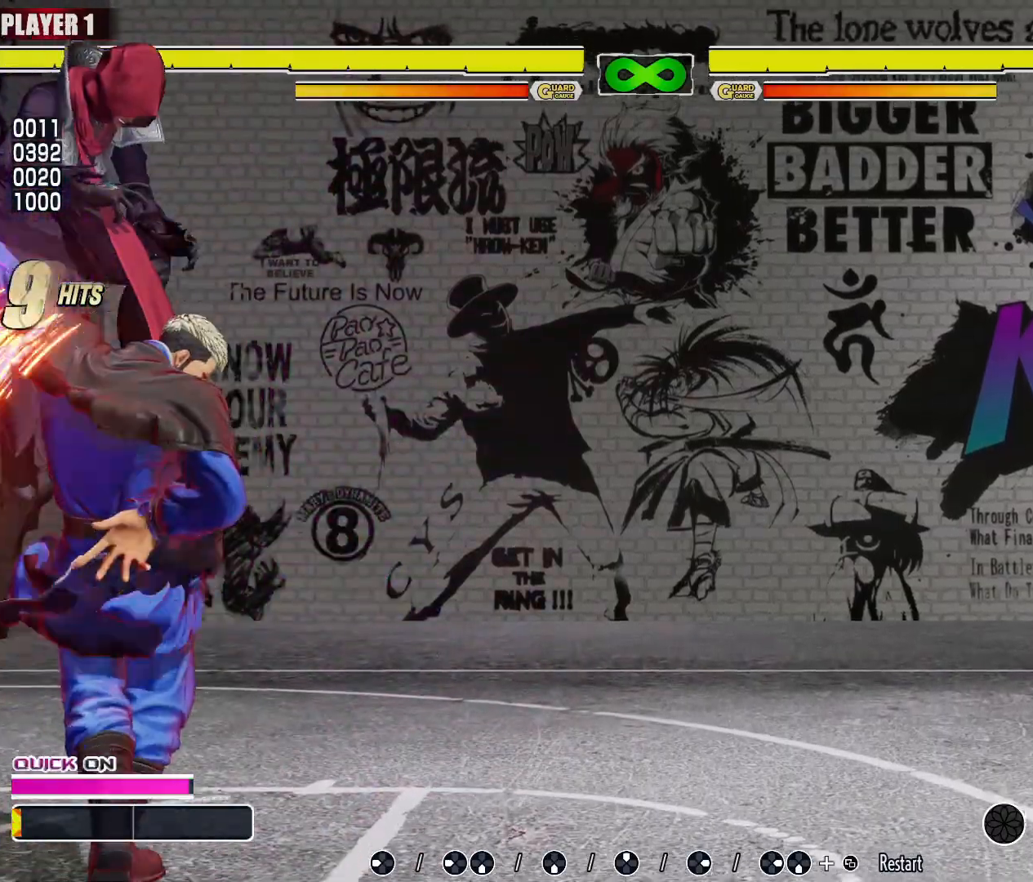
{"dt_ms": 500, "buttons": []}
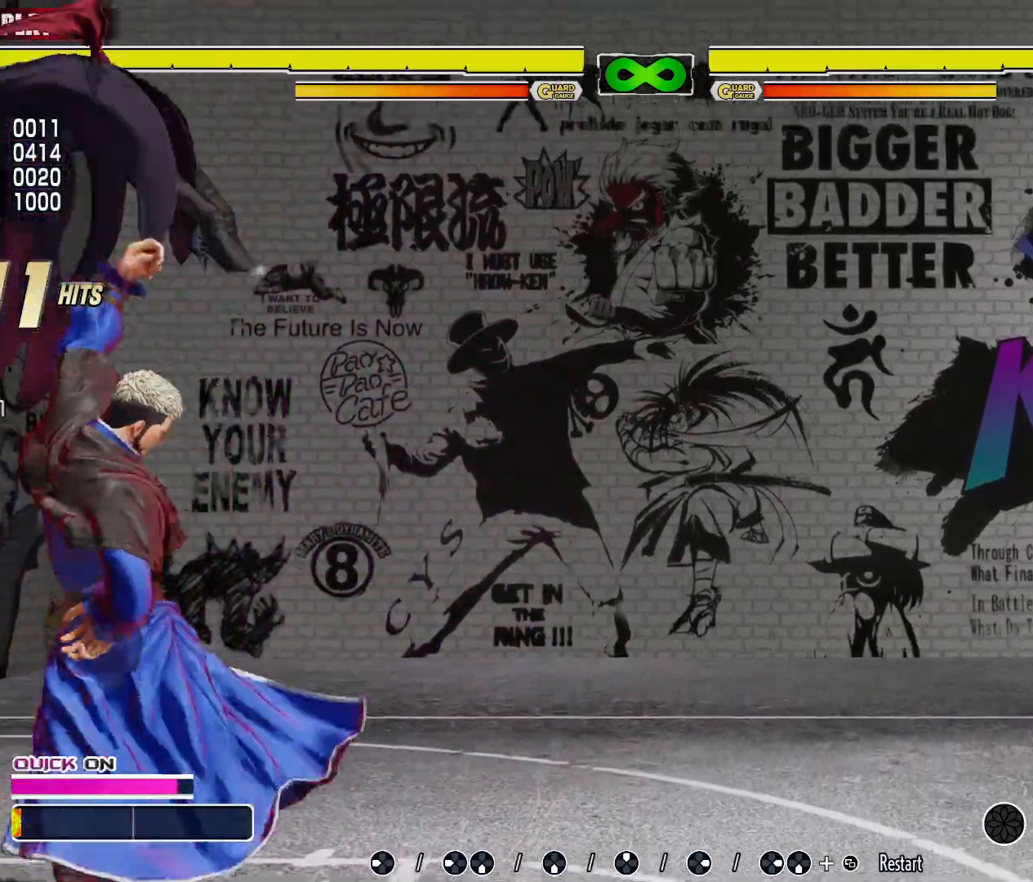
{"dt_ms": 500, "buttons": [], "events": [[17, "L1", "down"], [183, "L1", "up"]]}
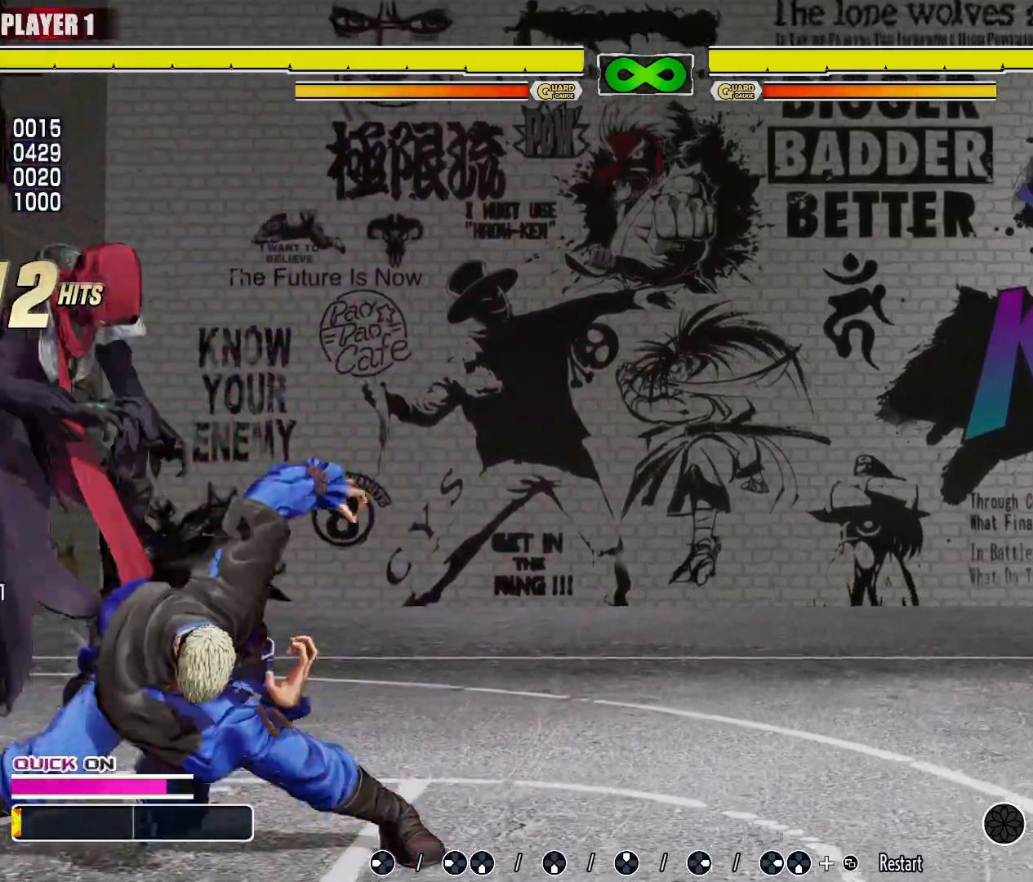
{"dt_ms": 500, "buttons": [], "events": []}
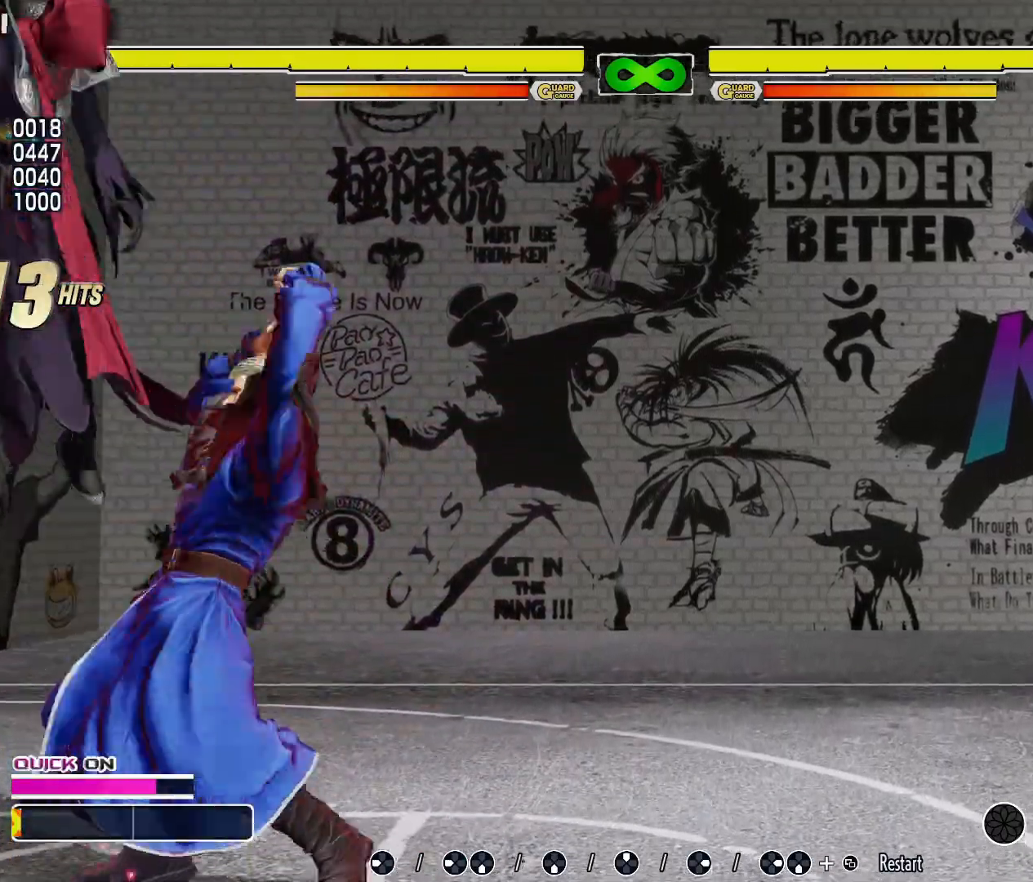
{"dt_ms": 500, "buttons": ["HP"], "events": [[500, "HP", "down"]]}
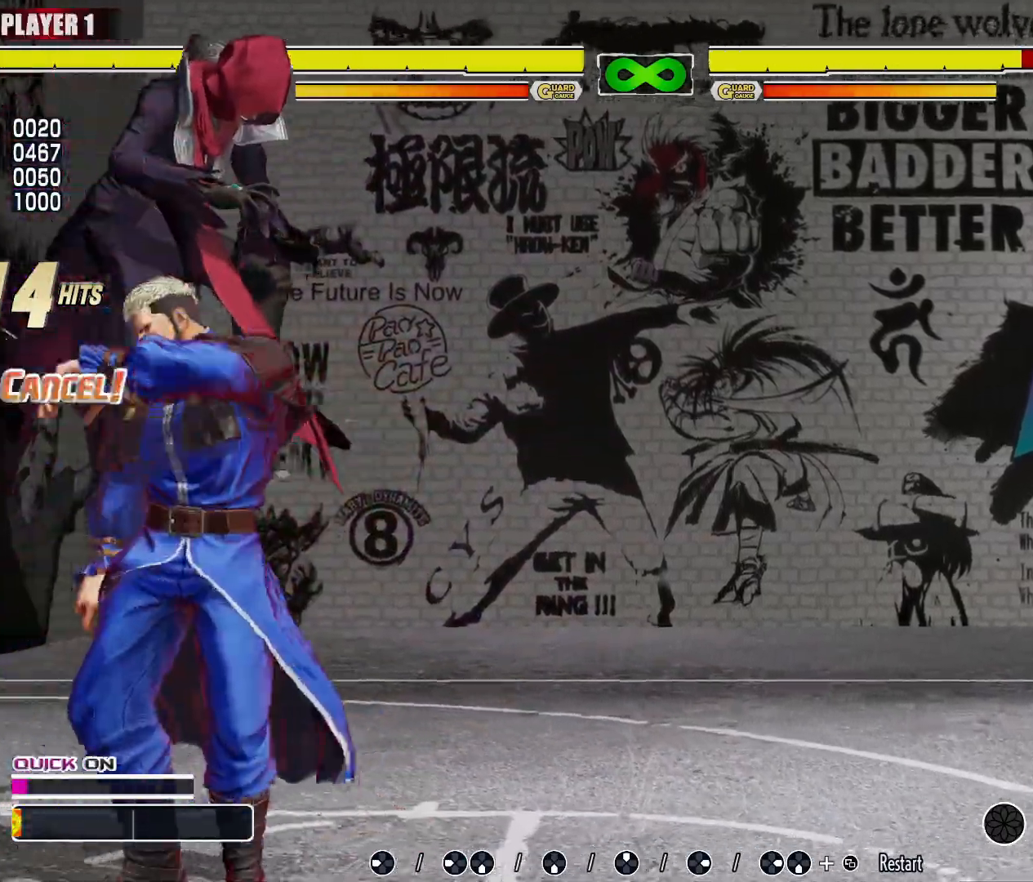
{"dt_ms": 500, "buttons": [], "events": [[50, "HP", "up"]]}
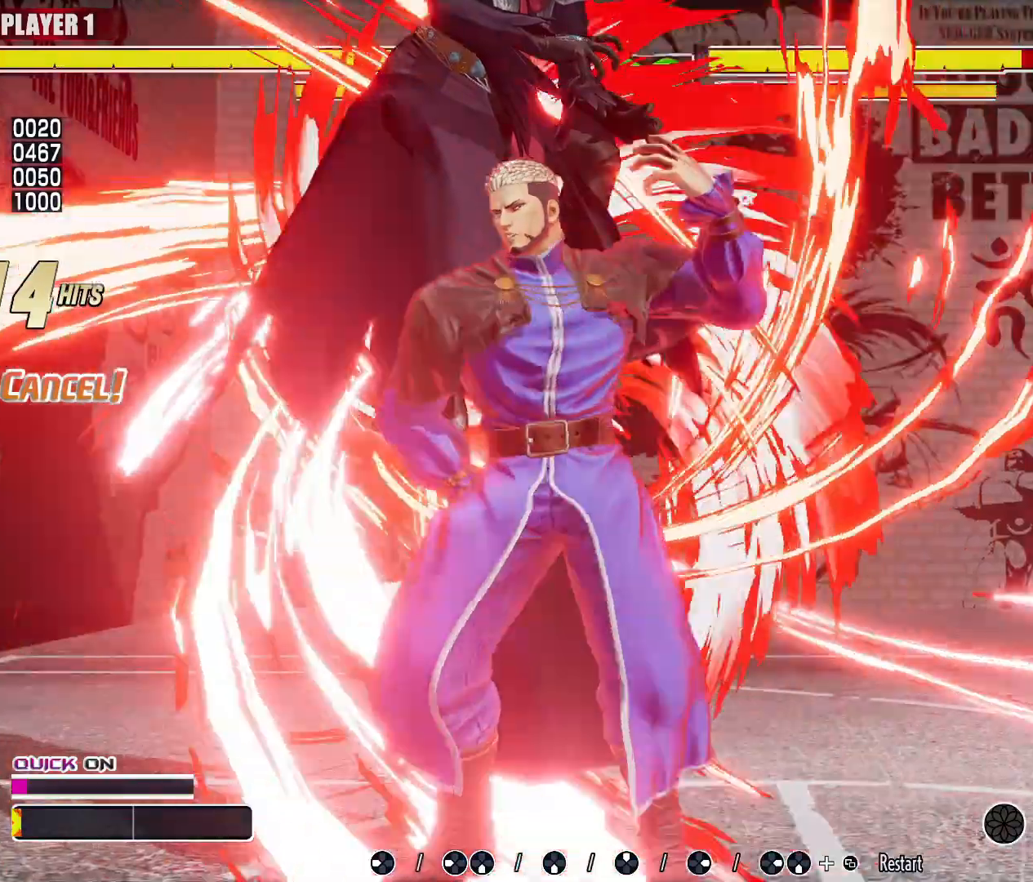
{"dt_ms": 500, "buttons": []}
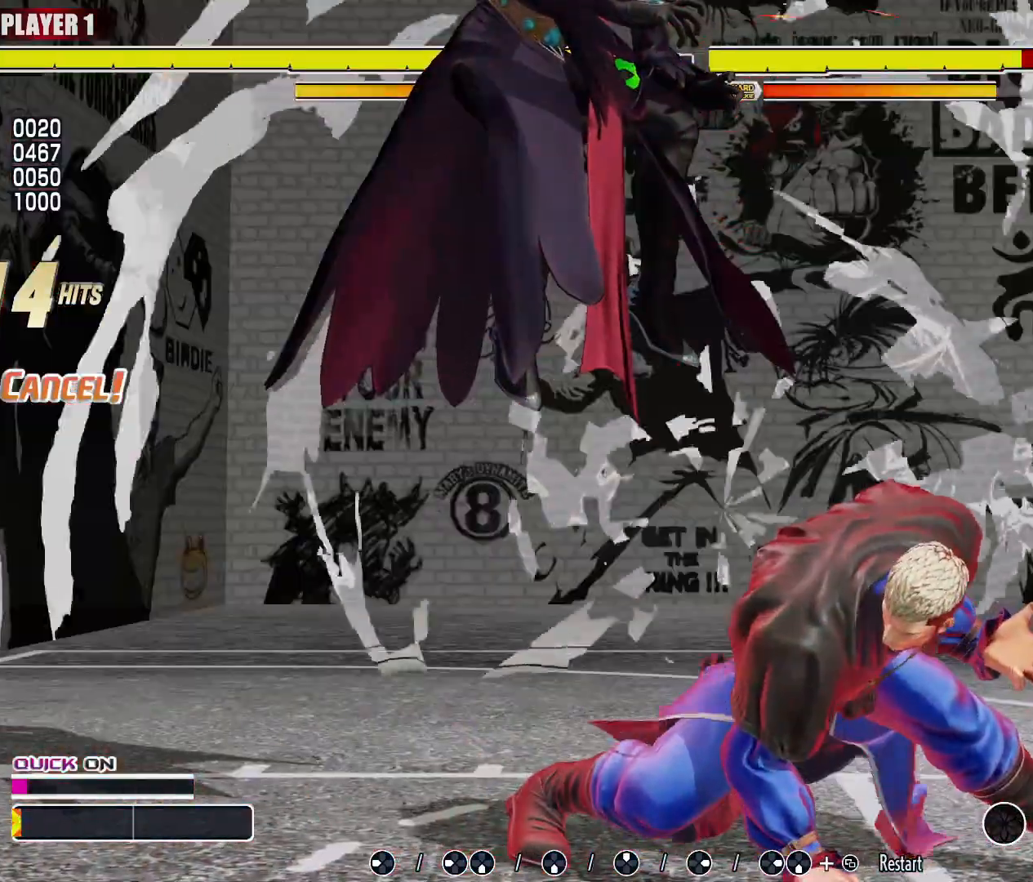
{"dt_ms": 500, "buttons": [], "events": []}
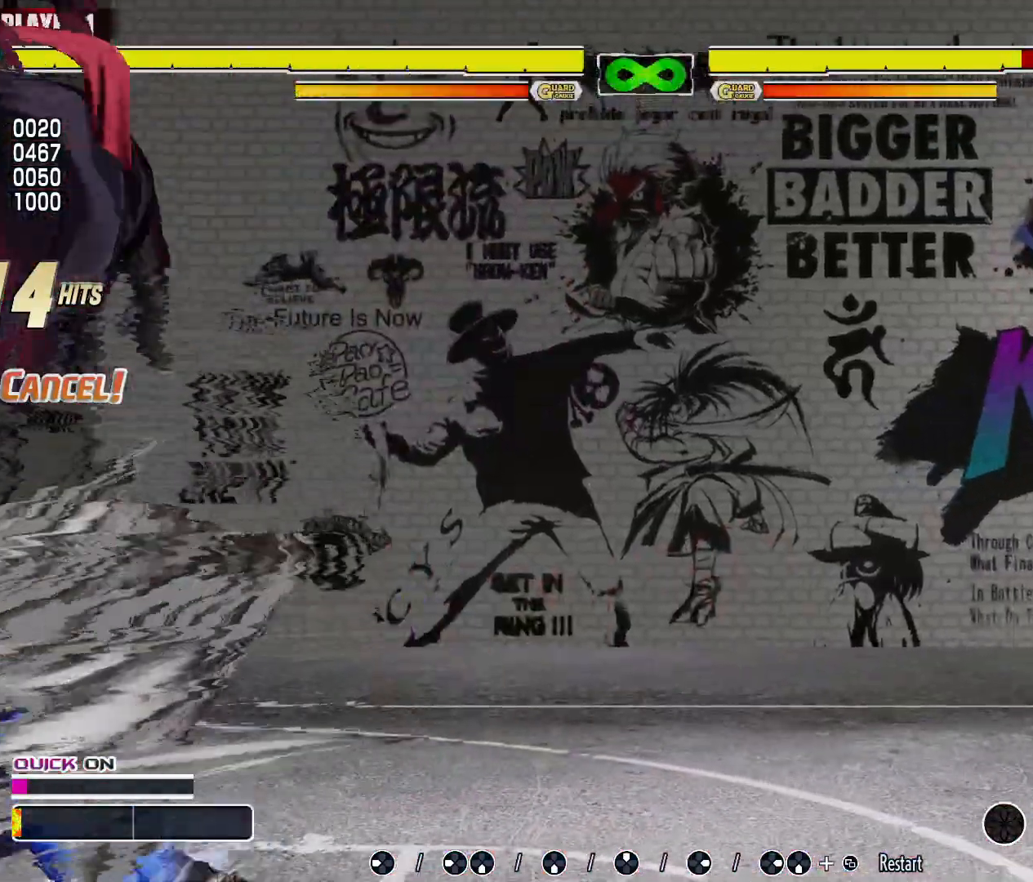
{"dt_ms": 500, "buttons": [], "events": [[83, "L1", "down"], [100, "MK", "down"], [183, "L1", "up"], [183, "MK", "up"]]}
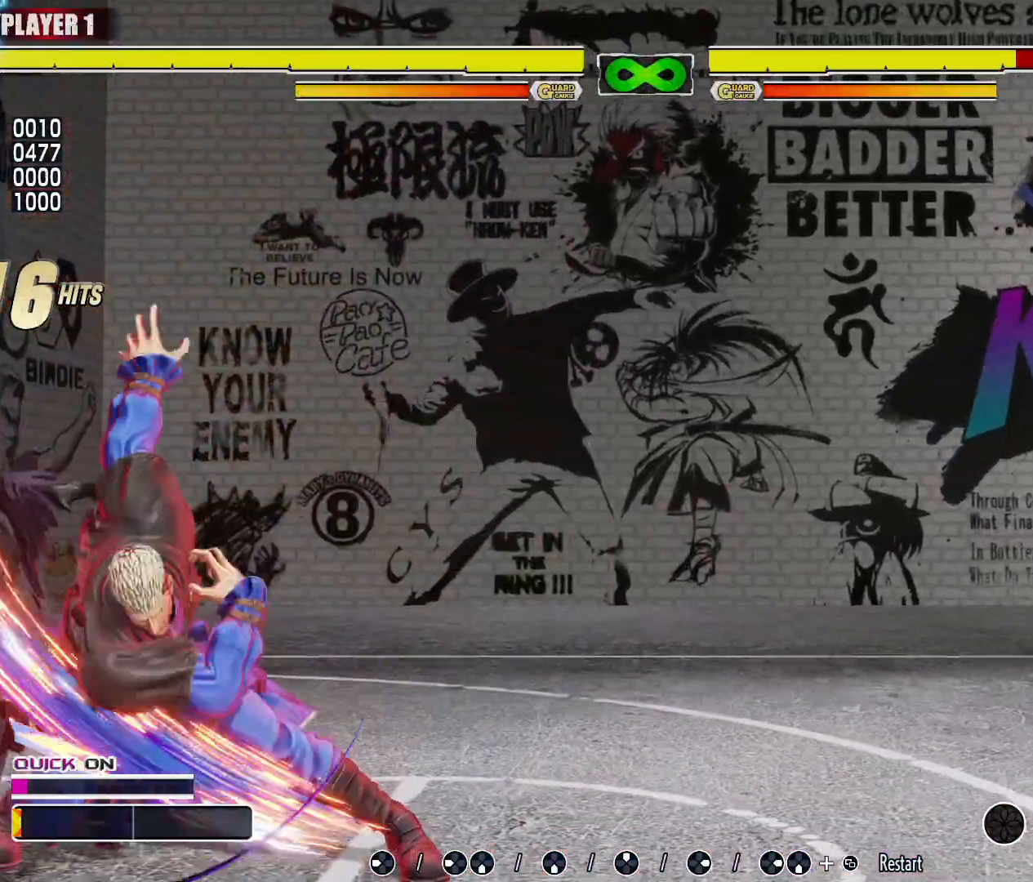
{"dt_ms": 500, "buttons": [], "events": []}
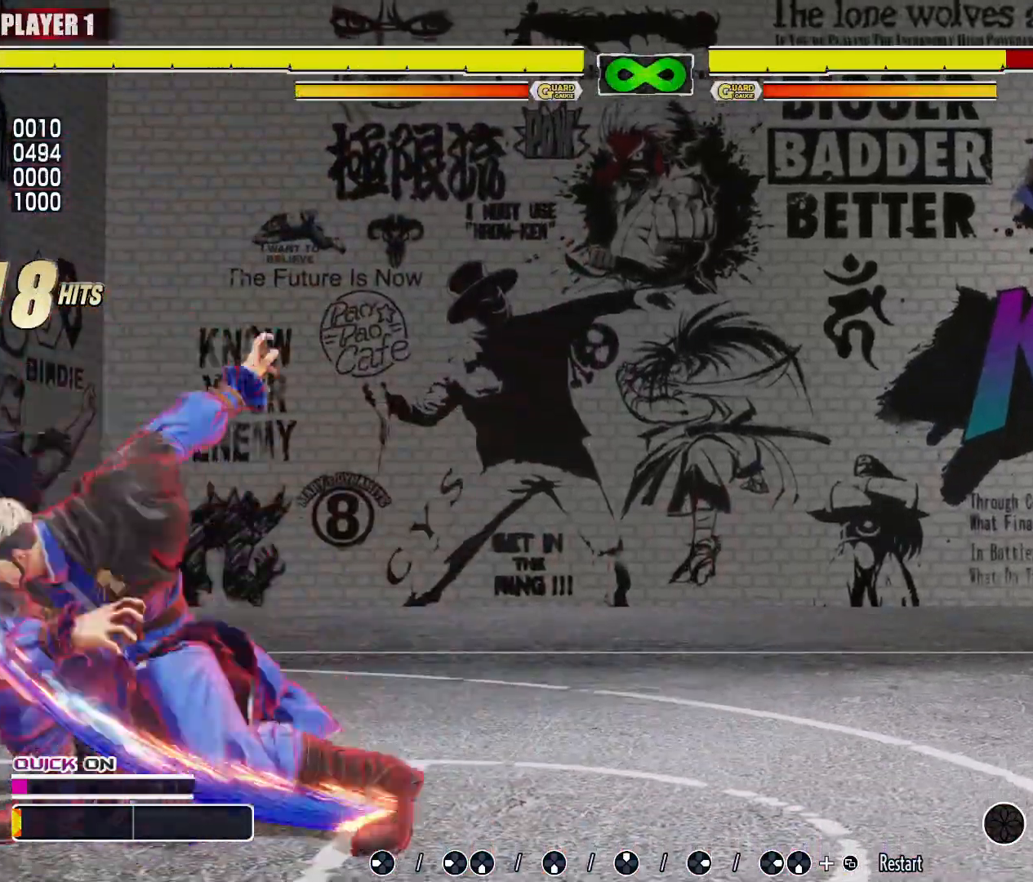
{"dt_ms": 500, "buttons": [], "events": []}
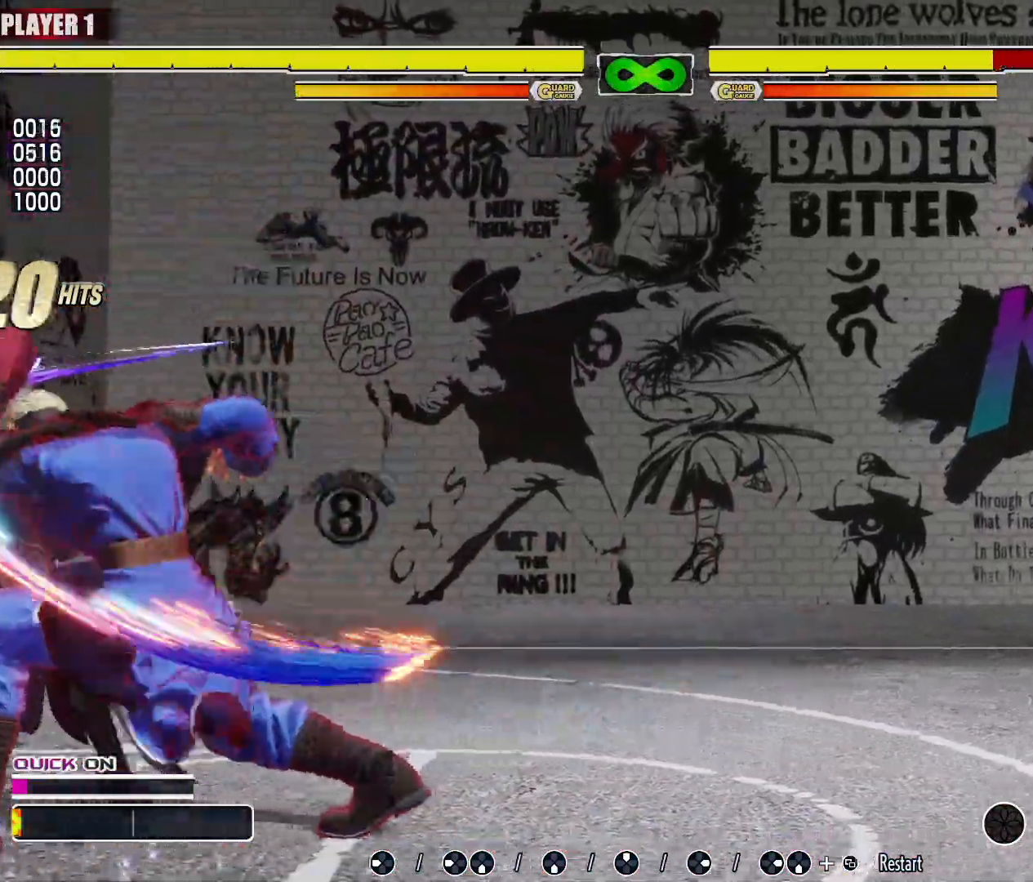
{"dt_ms": 500, "buttons": [], "events": []}
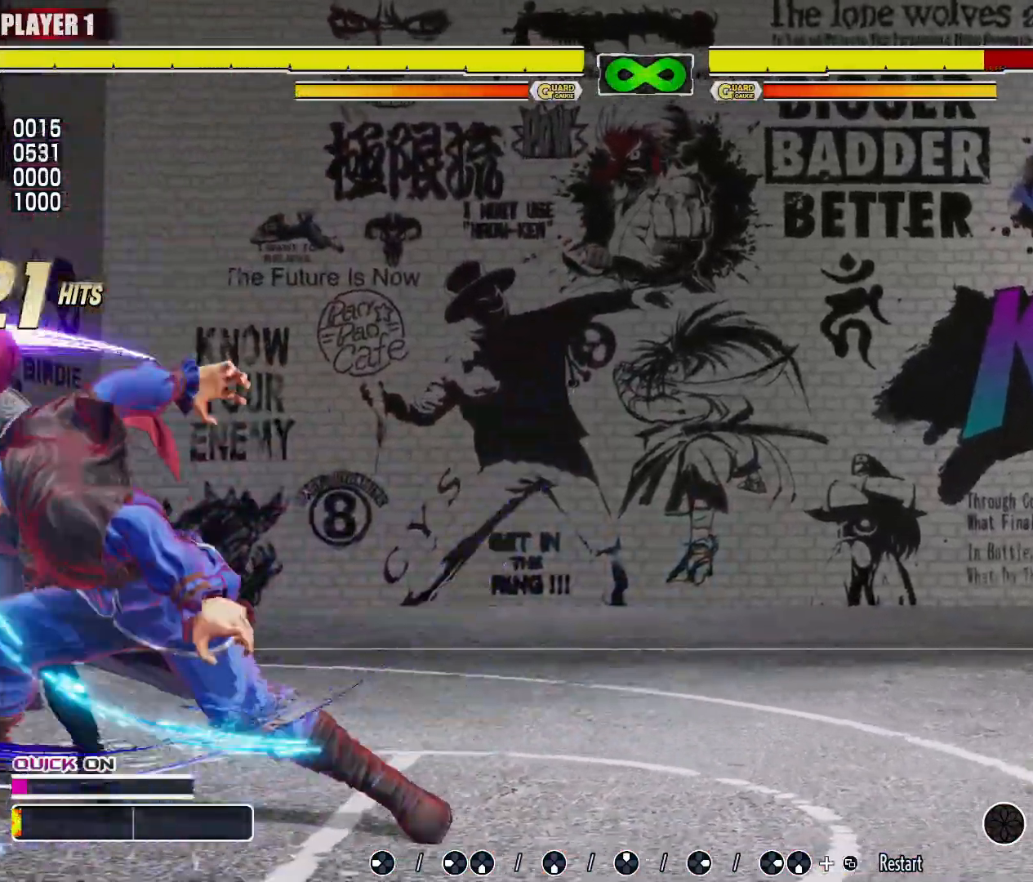
{"dt_ms": 500, "buttons": [], "events": []}
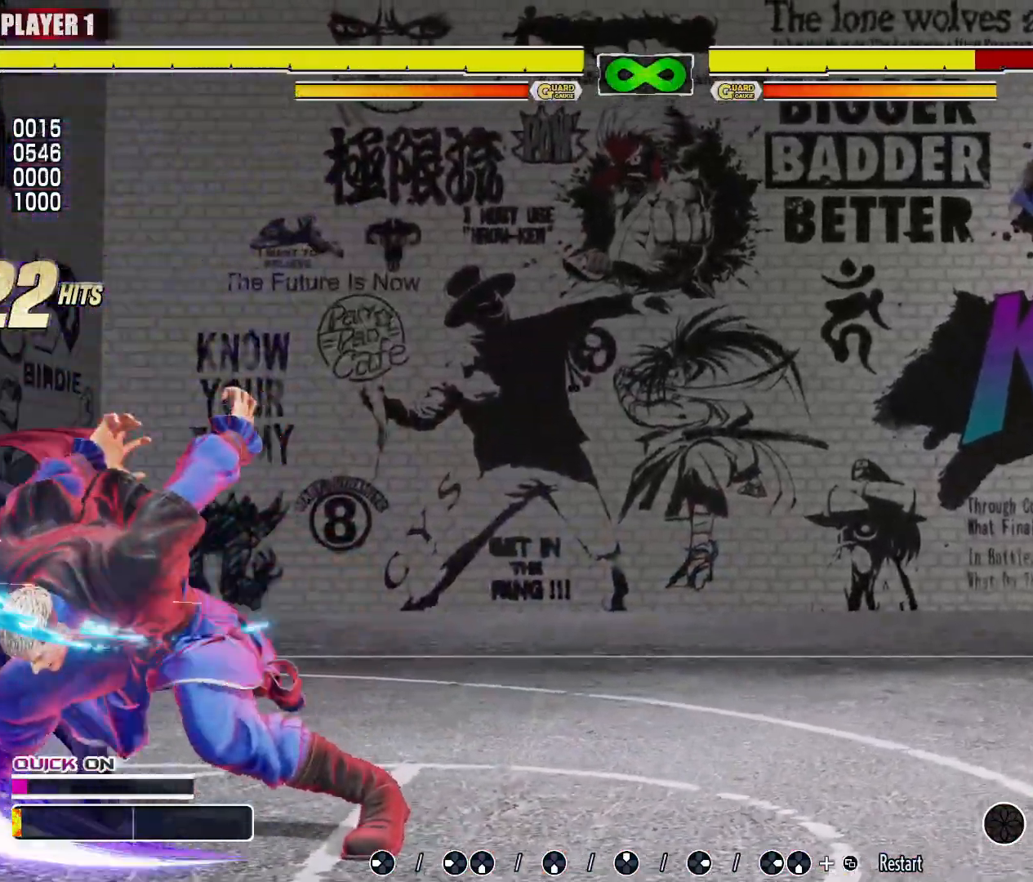
{"dt_ms": 500, "buttons": [], "events": []}
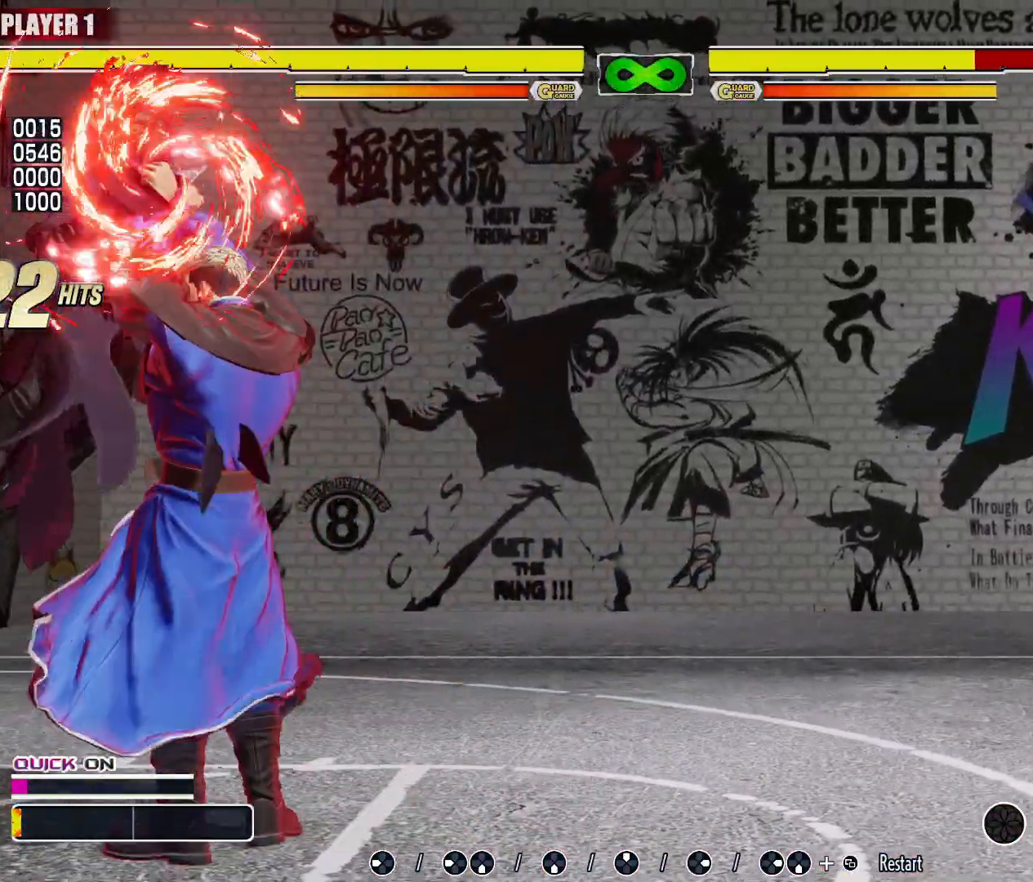
{"dt_ms": 500, "buttons": [], "events": []}
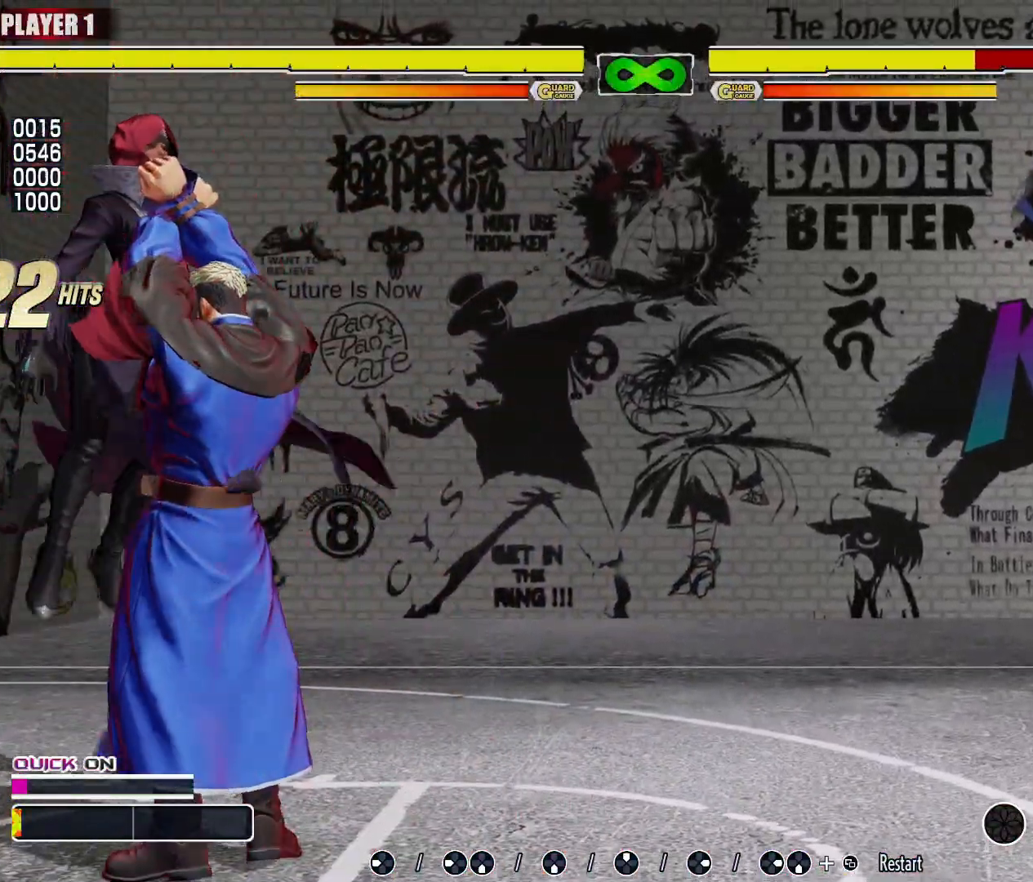
{"dt_ms": 500, "buttons": [], "events": []}
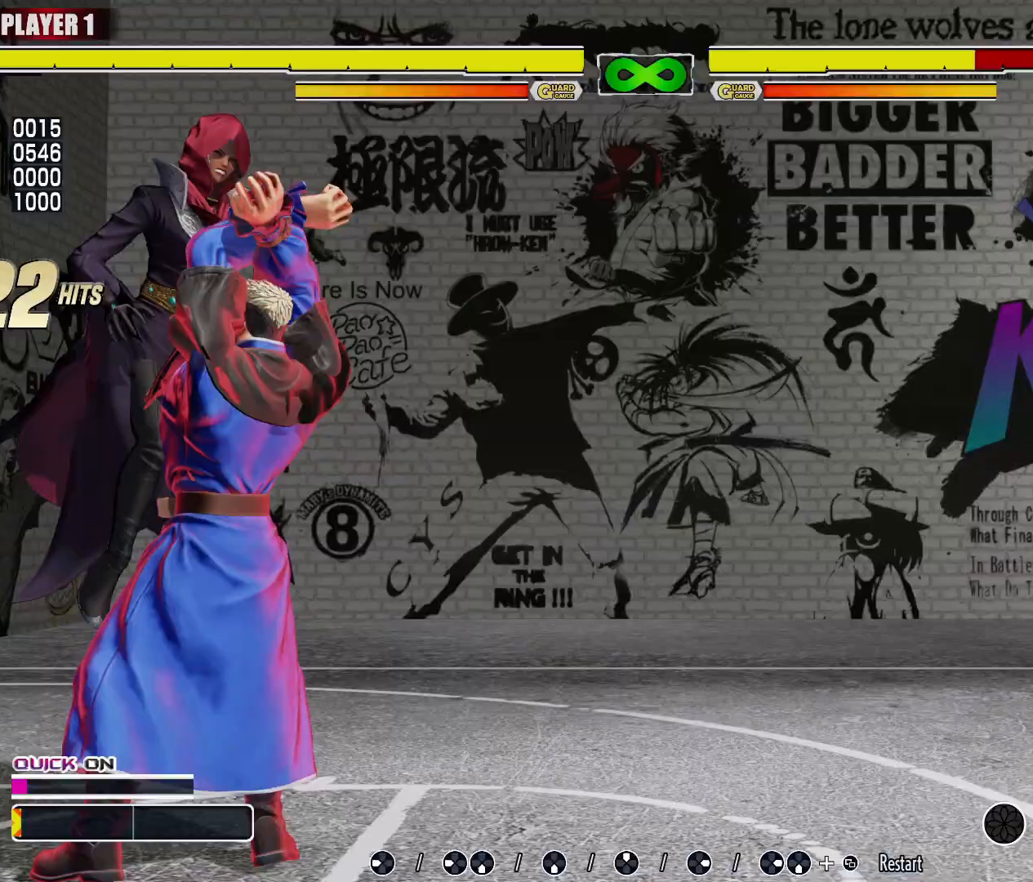
{"dt_ms": 500, "buttons": []}
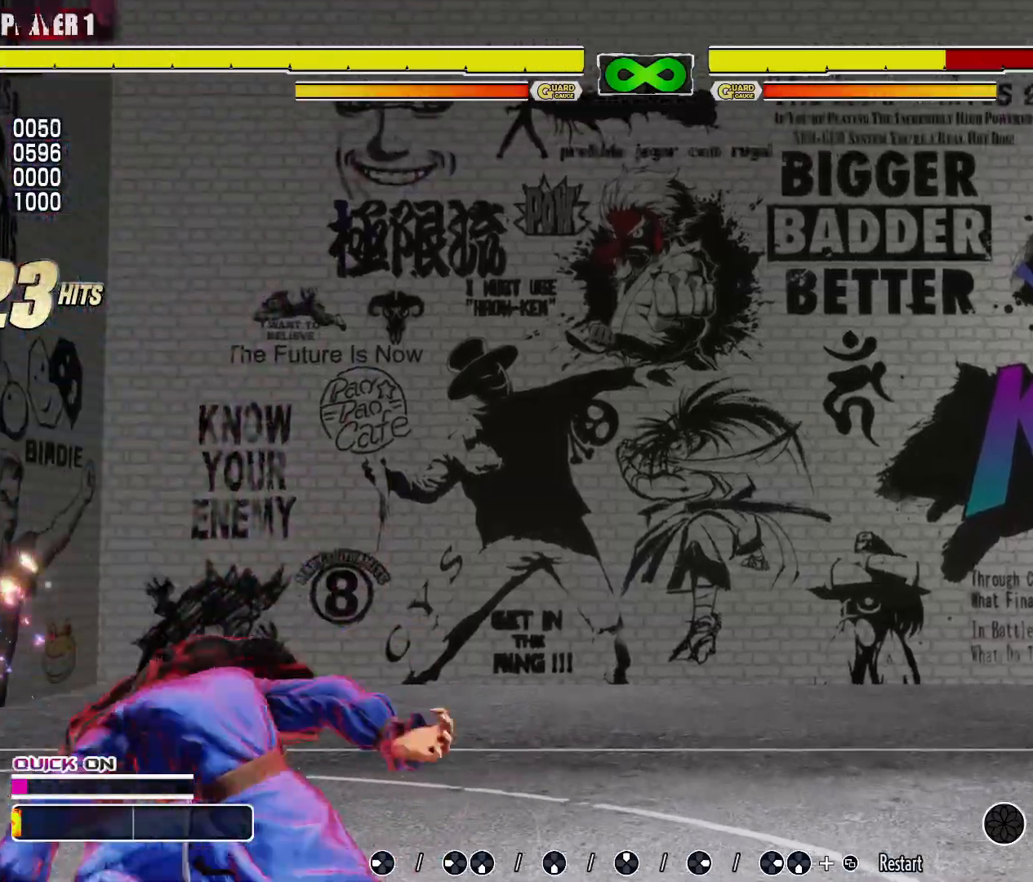
{"dt_ms": 1000, "buttons": []}